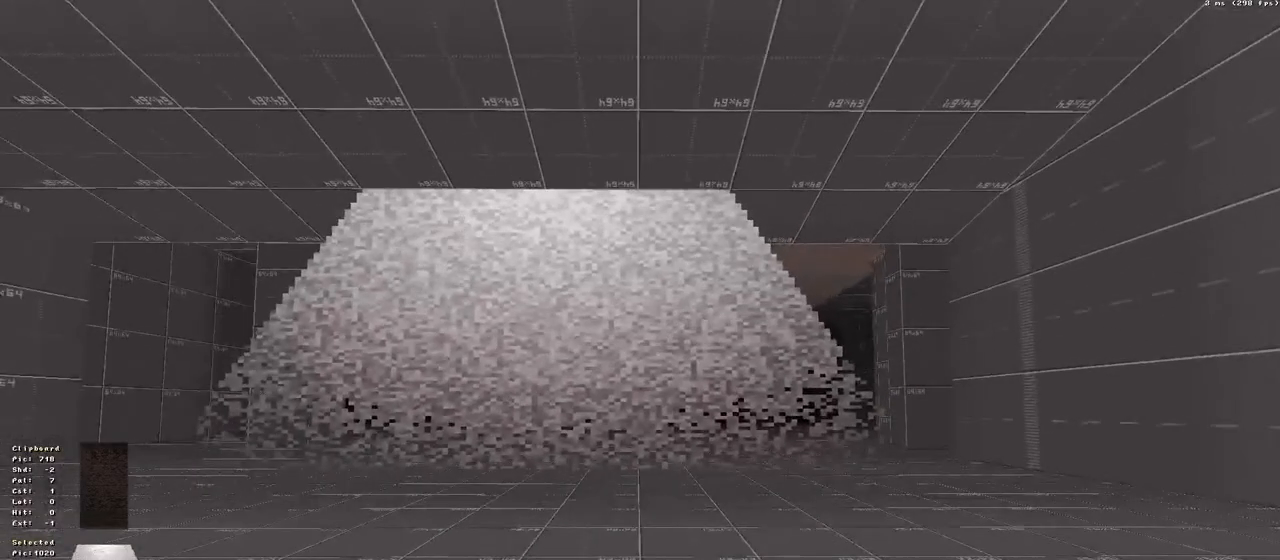
Gameplay with keyboard; each line is a JSON object with the keys held at the frame after it. "events" lists presses ("down") and releases ("up") of ".", "/", "0", "1", "2", "3", "4", "5", "6", "7", "8", "9", "a", "alt_l", "alt_r", "b", "backslash", "backspace", "c", "caps_lock", "comma", "ctrl_l", "ctrl_r", "d", "down", "e", "equals", "escape", "f", "f1", "f10", "f11", "f12", "f2", "f3", "f4", "f5", "f6", "f7", "f8", "f9", "g", "h", "i", "j", "k", "l", "lbracket", "left", "m", "minus", "n", "num0", "num1", "num2", "num3", "num4", "num5", "num6", "num7", "num8", "num9", "o", "p", "q", "quote", "r", "rbracket", "return", "right", "s", "semicolon", "shift_l", "shift_r", "space", "super_l", "super_r", "t", "tab", "tilde", "u", "up", "v", "w", "x", "y" and "z" between this image and that frame as [ms after this image, input, new state], when the widget could be followed in between. No other keys are recorded. Mouse input is not recorded.
{"keys": ["up"], "events": [[67, "up", "down"]]}
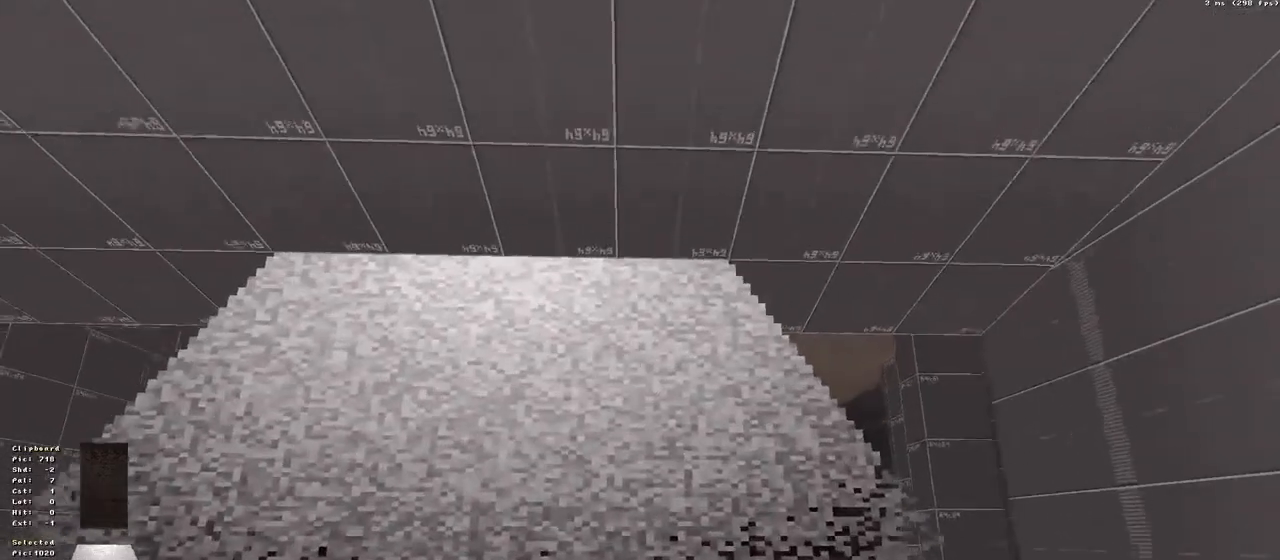
{"keys": ["down"], "events": [[233, "up", "up"], [283, "down", "down"]]}
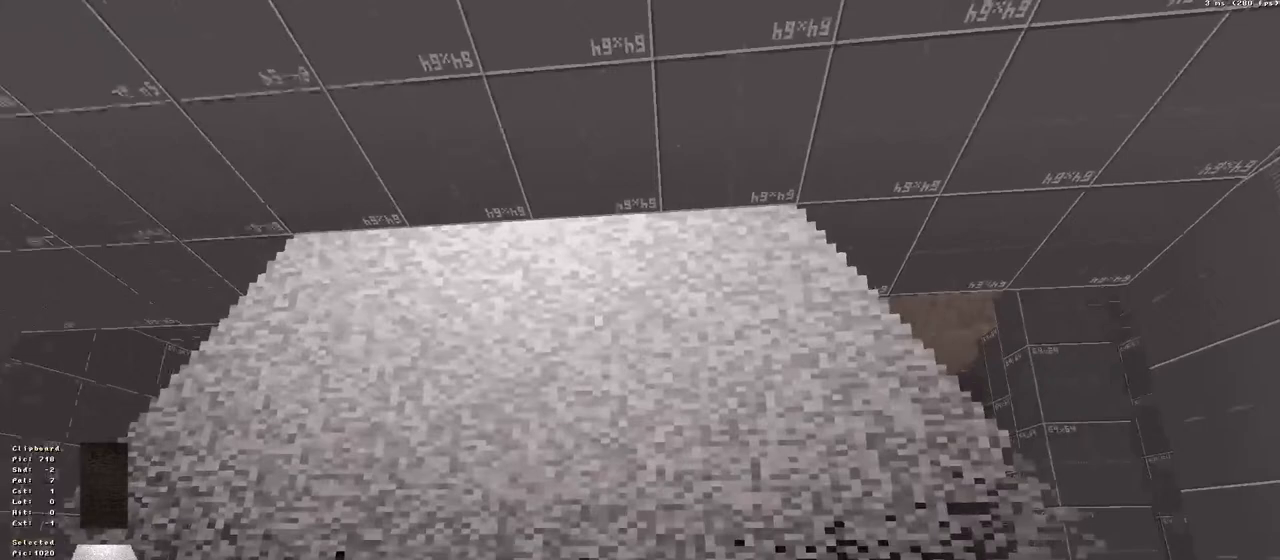
{"keys": ["up"], "events": [[333, "down", "up"], [333, "up", "down"]]}
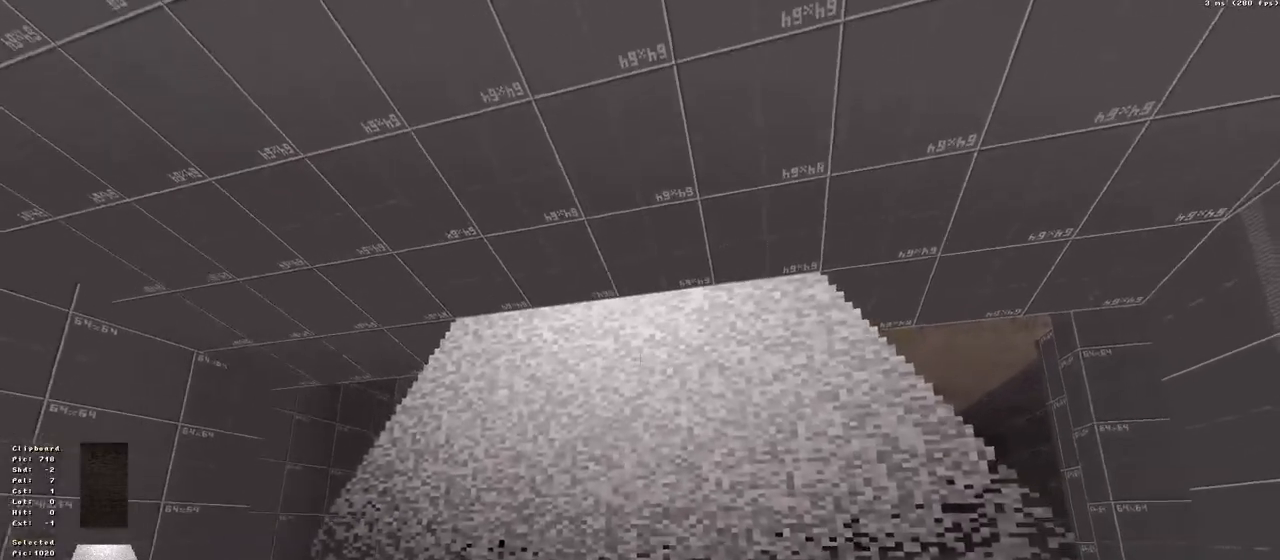
{"keys": ["down"], "events": [[267, "up", "up"], [400, "down", "down"]]}
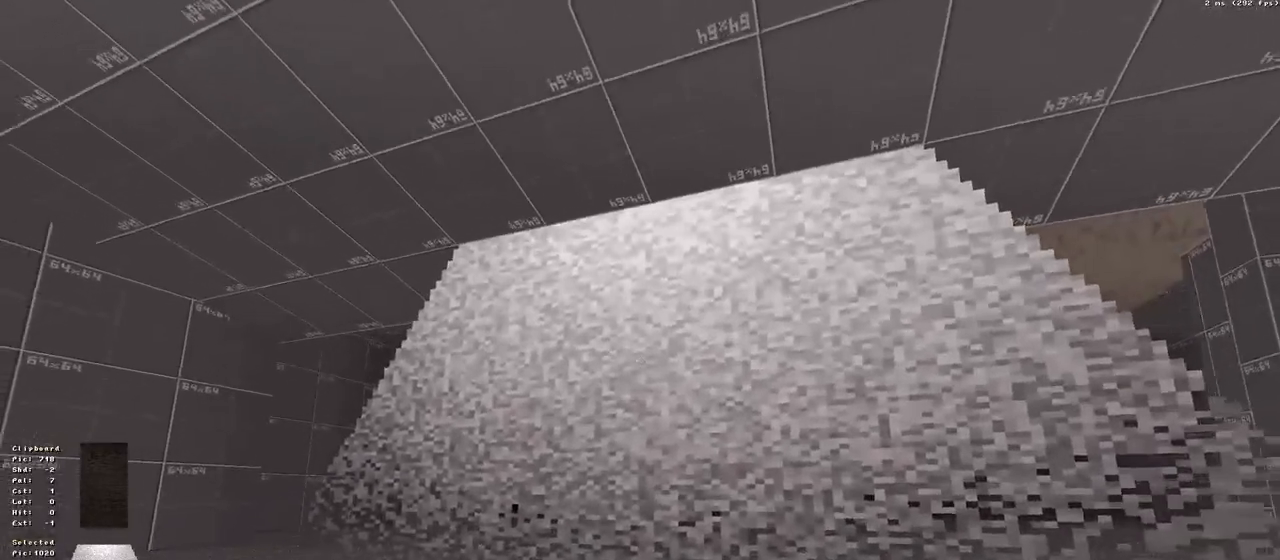
{"keys": ["up"], "events": [[133, "down", "up"], [183, "up", "down"], [317, "up", "up"], [467, "up", "down"]]}
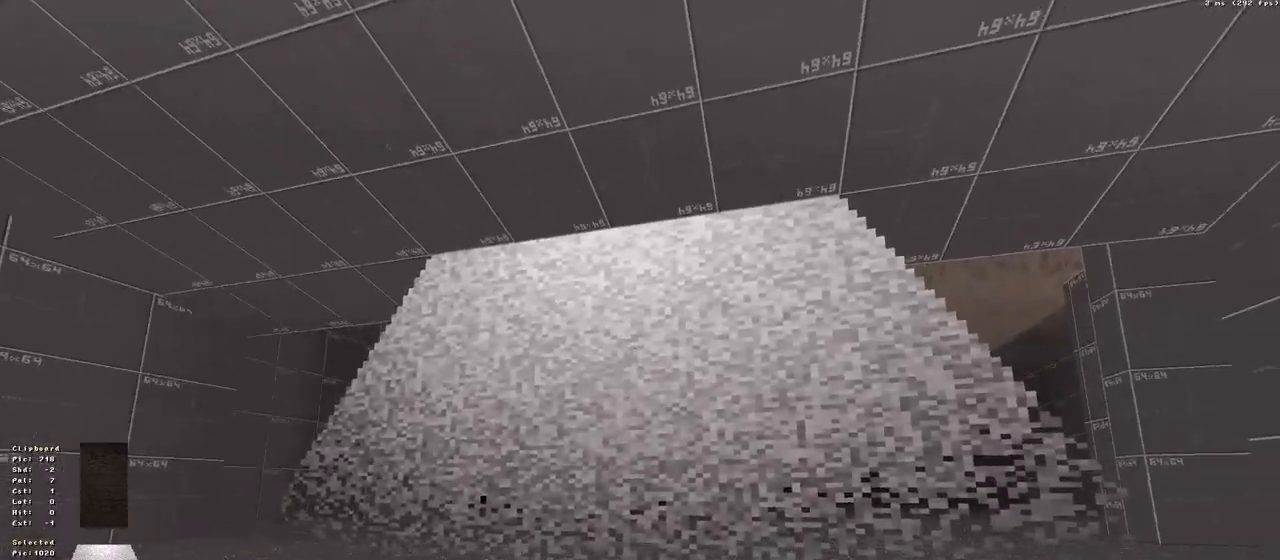
{"keys": ["down"], "events": [[17, "up", "up"], [300, "up", "down"], [433, "up", "up"], [483, "down", "down"]]}
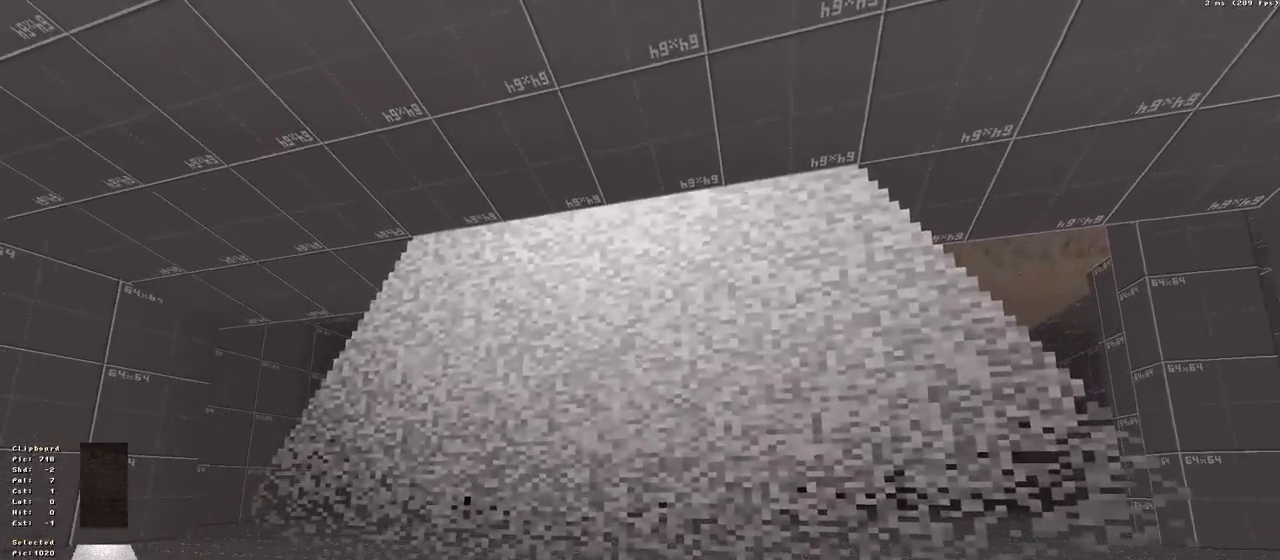
{"keys": ["up"], "events": [[117, "down", "up"], [167, "up", "down"], [300, "down", "down"], [300, "up", "up"], [400, "down", "up"], [450, "up", "down"]]}
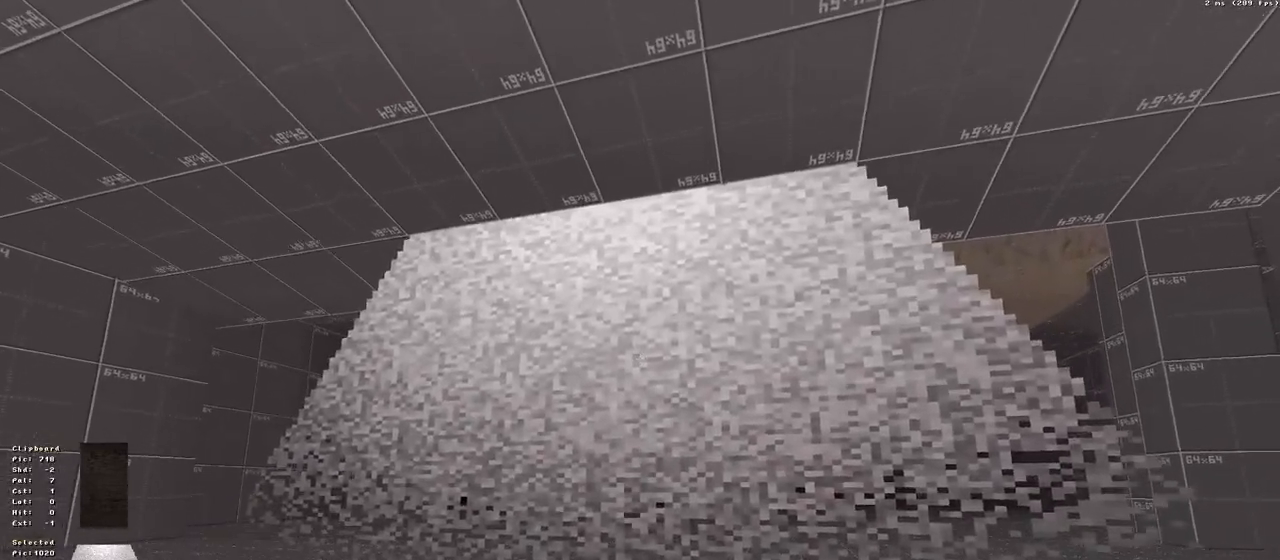
{"keys": [], "events": [[50, "up", "up"]]}